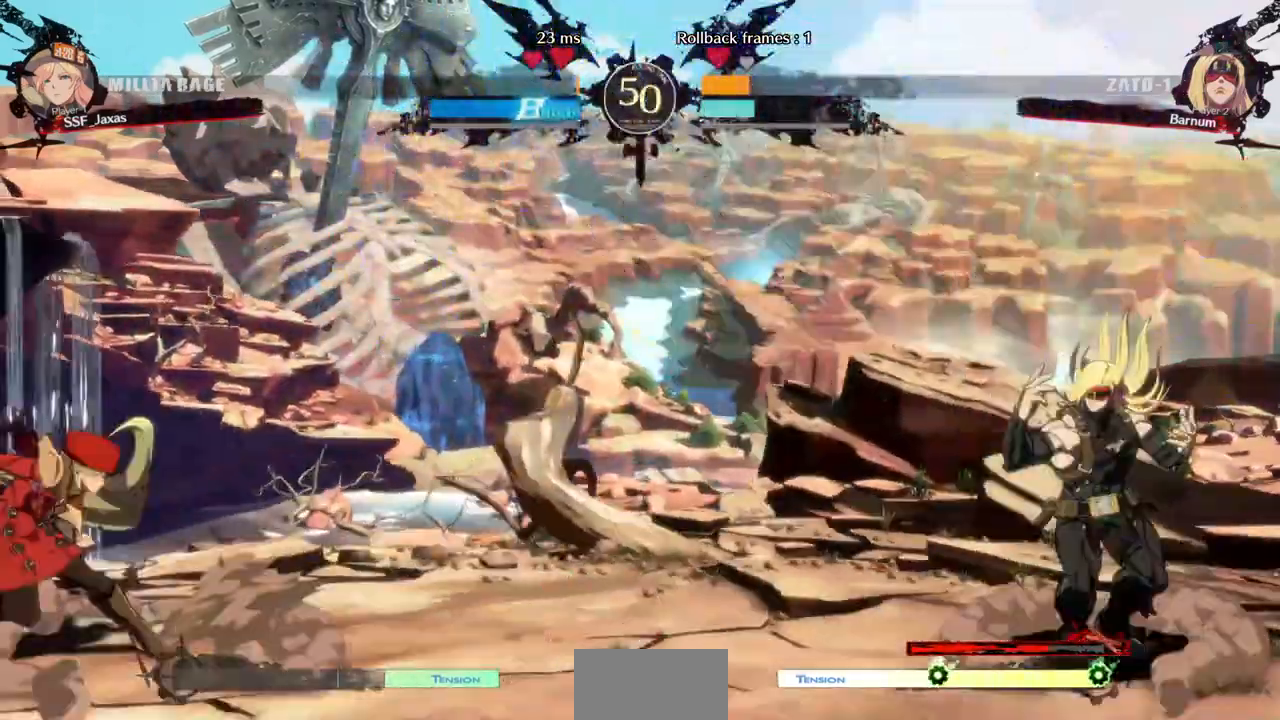
Gameplay with a controller (arcade stick); each line is a JSON object with the inputs held at the frame after it (dt_ms = milliseconds from this image to that frame). "events" lists button and stick changes between this image and that frame as [ms after this image, input, new state], when the widget could be followed in between. Not read: L3 R3 SELECT other_buttons.
{"dt_ms": 480, "buttons": ["DPAD_UP", "DPAD_RIGHT"], "events": [[120, "DPAD_RIGHT", "down"], [200, "DPAD_RIGHT", "up"], [280, "DPAD_RIGHT", "down"], [480, "DPAD_UP", "down"]]}
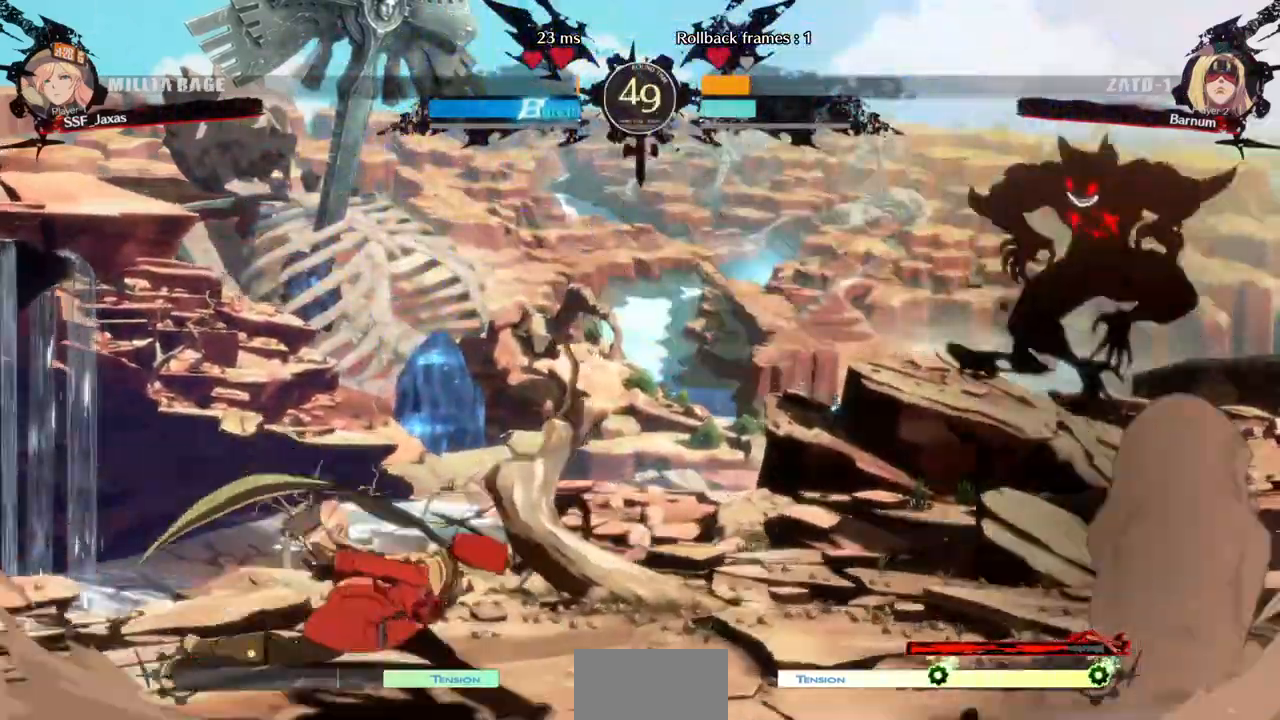
{"dt_ms": 1000, "buttons": []}
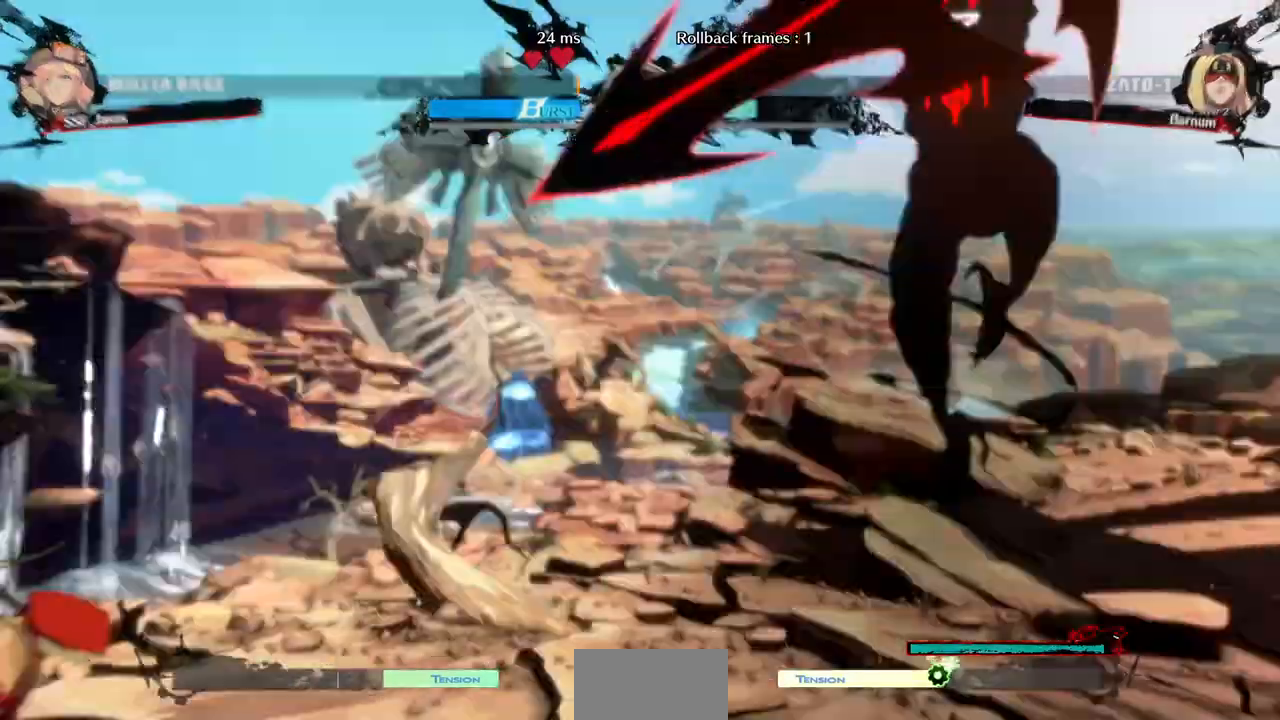
{"dt_ms": 1000, "buttons": ["DPAD_RIGHT"]}
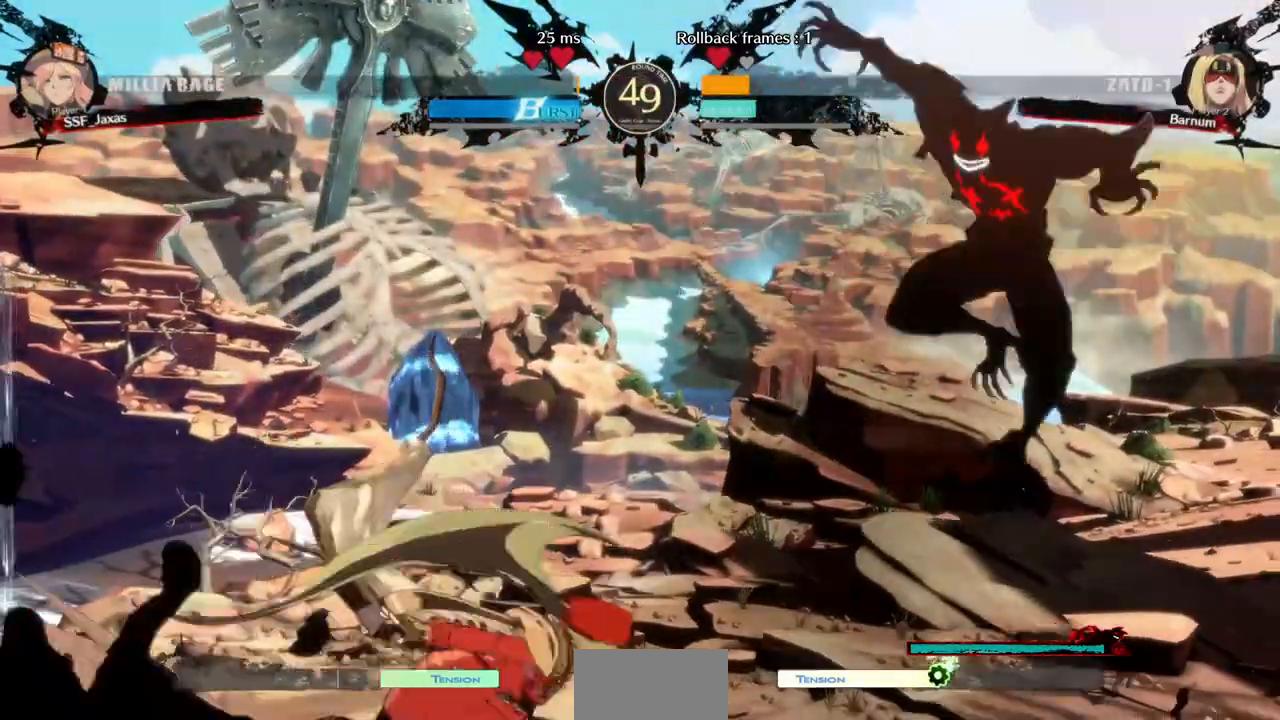
{"dt_ms": 520, "buttons": []}
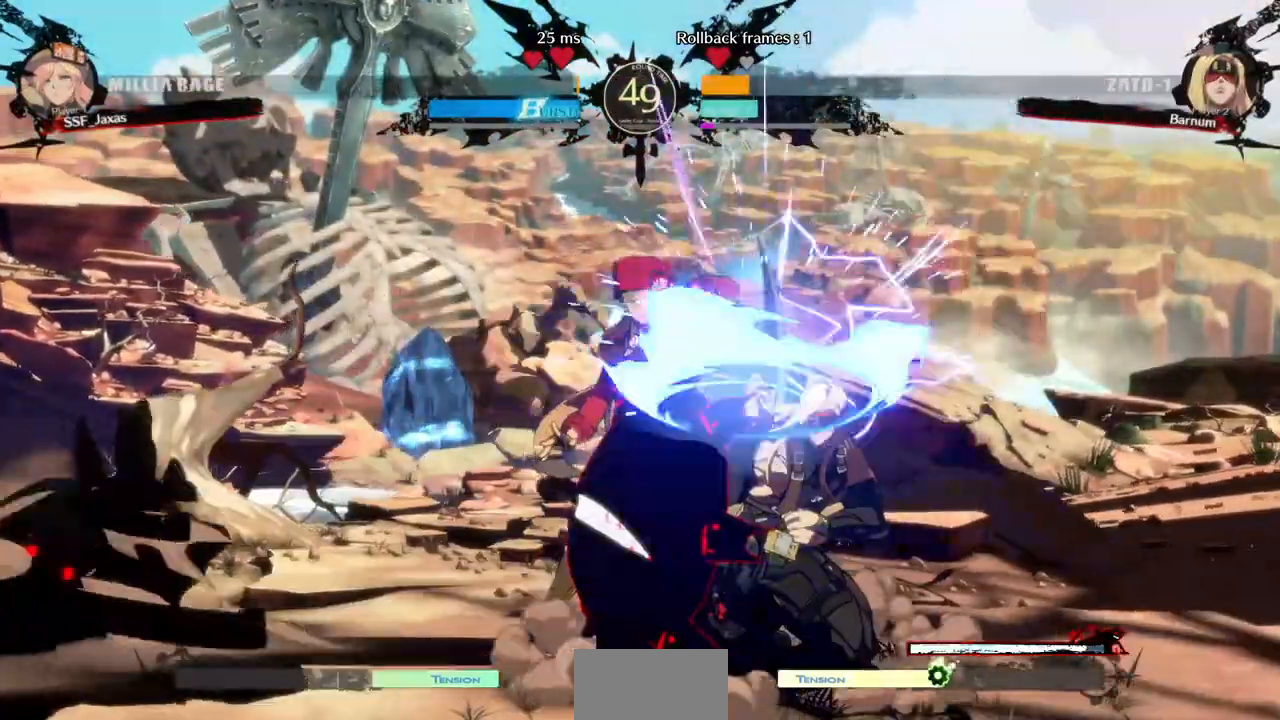
{"dt_ms": 480, "buttons": ["DPAD_DOWN"]}
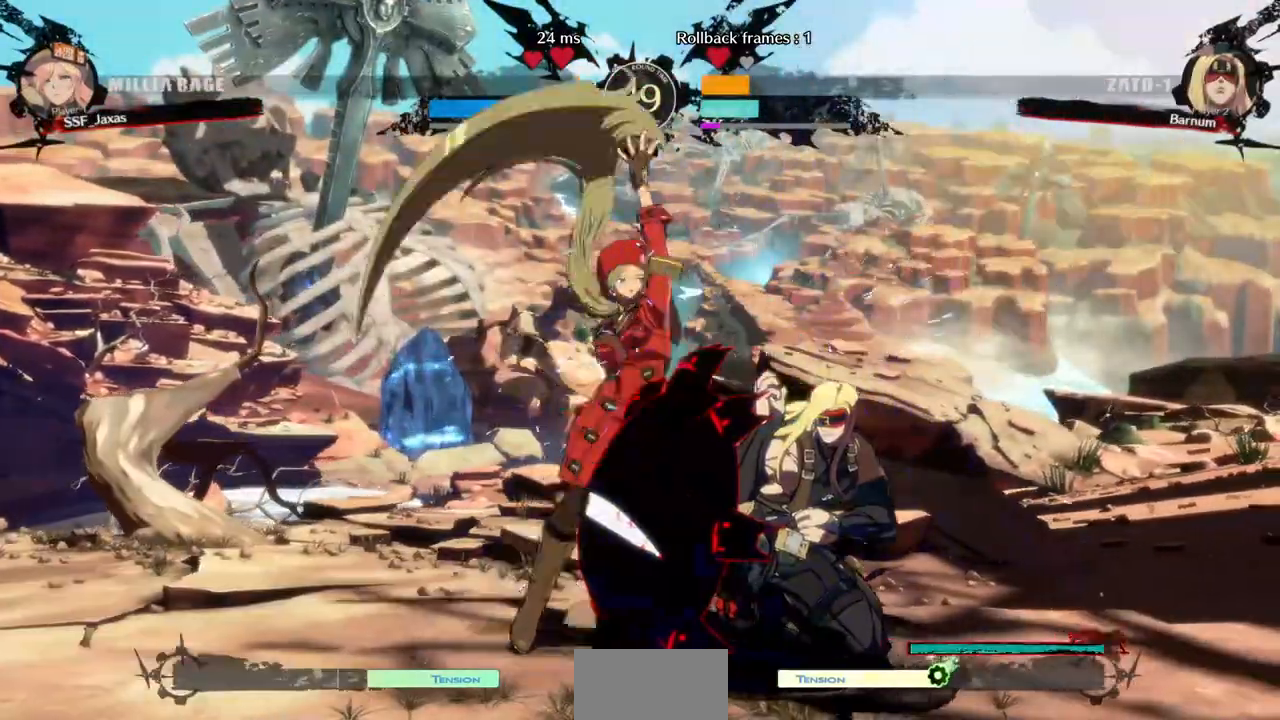
{"dt_ms": 520, "buttons": []}